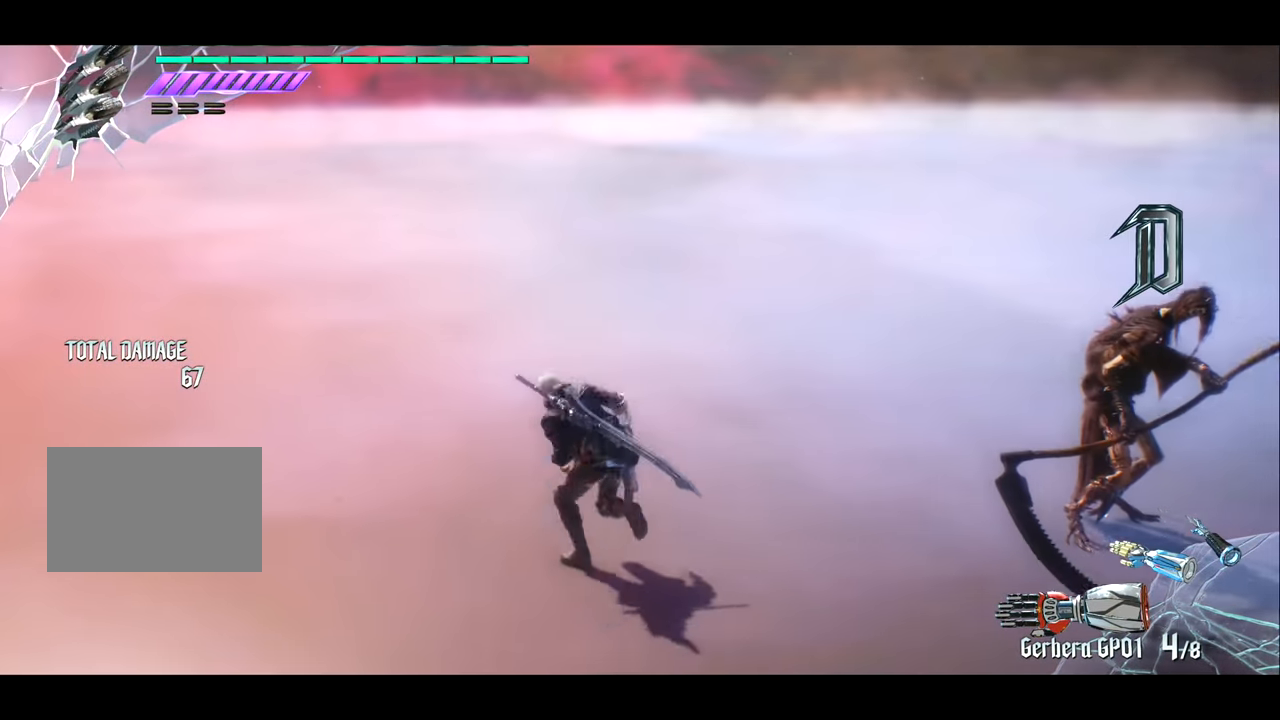
Gameplay with a controller (PlayStation layout); each line is a JSON object with the inputs held at the frame after it. "events" lists button and stick changes between this image and that frame as [ms after this image, input, new state], when the widget could be followed in between. Not read: L3 R3.
{"buttons": [], "left_stick": "up", "right_stick": "right", "events": [[150, "right_stick", "right"]]}
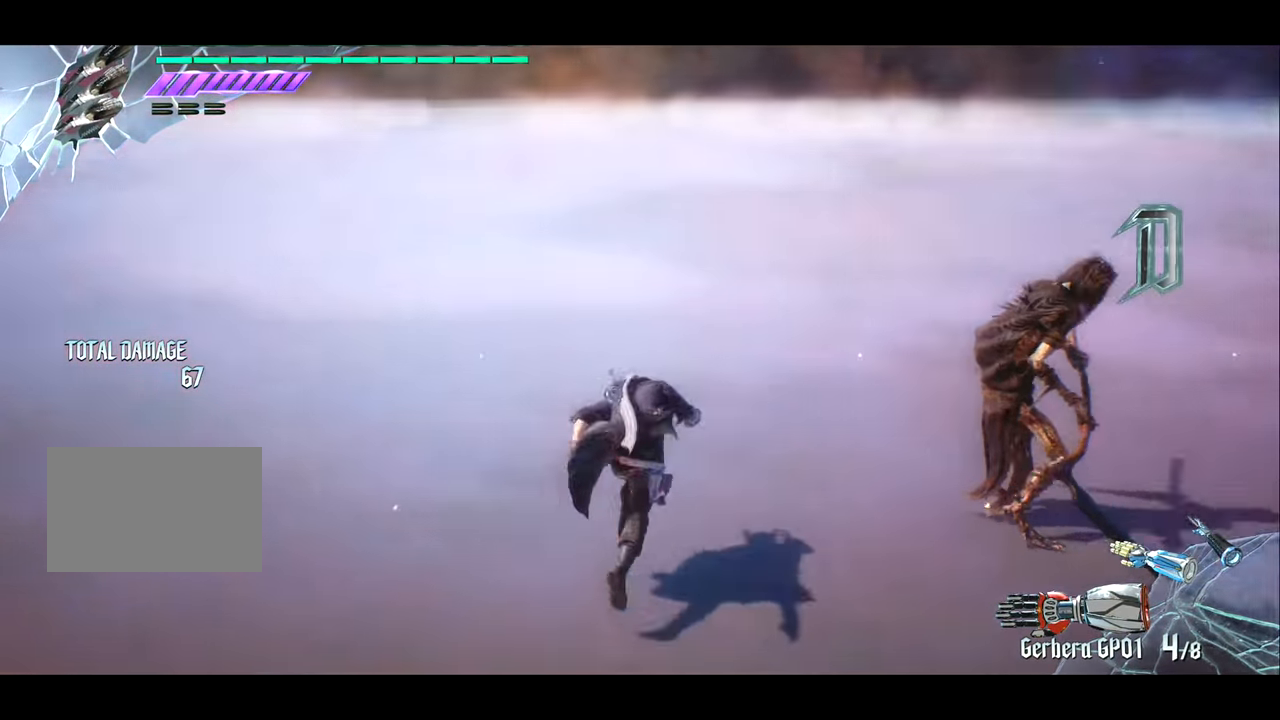
{"buttons": [], "left_stick": "right", "right_stick": "center", "events": [[50, "left_stick", "right"], [84, "right_stick", "center"], [184, "left_stick", "down"], [451, "left_stick", "right"]]}
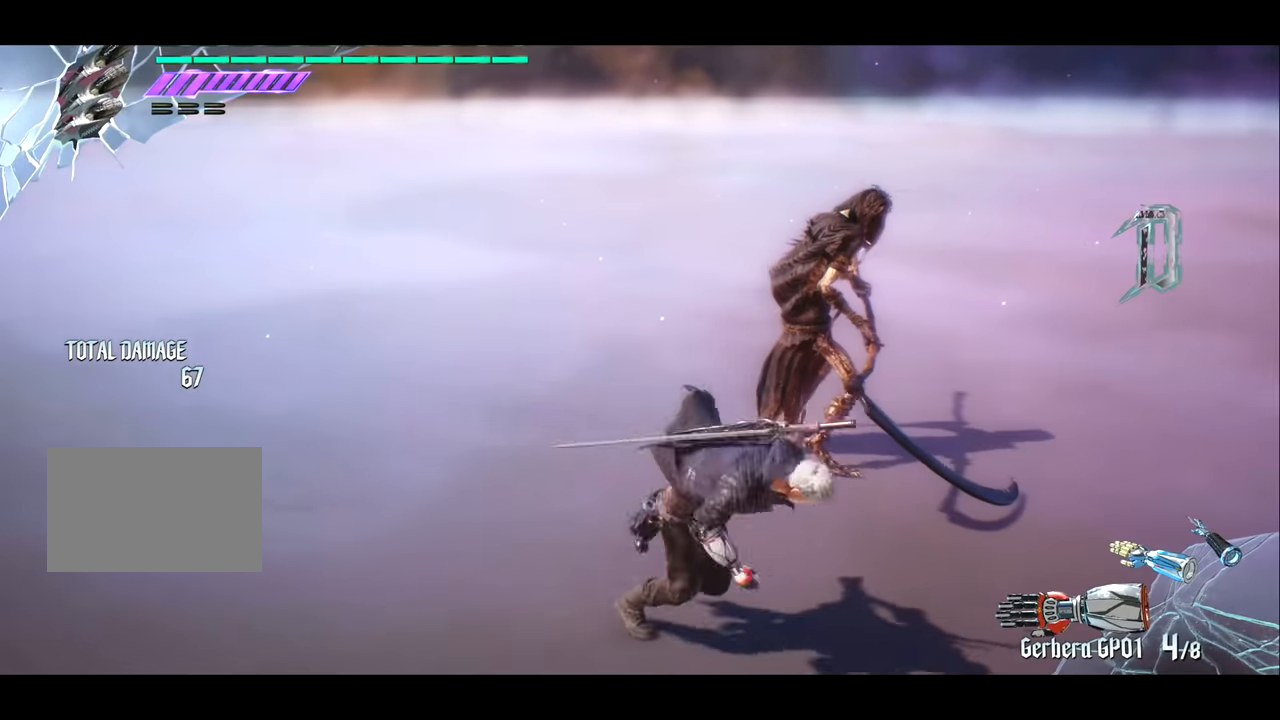
{"buttons": [], "left_stick": "left", "right_stick": "center", "events": [[16, "right_stick", "left"], [183, "left_stick", "up"], [250, "right_stick", "down"], [350, "left_stick", "left"], [417, "right_stick", "center"]]}
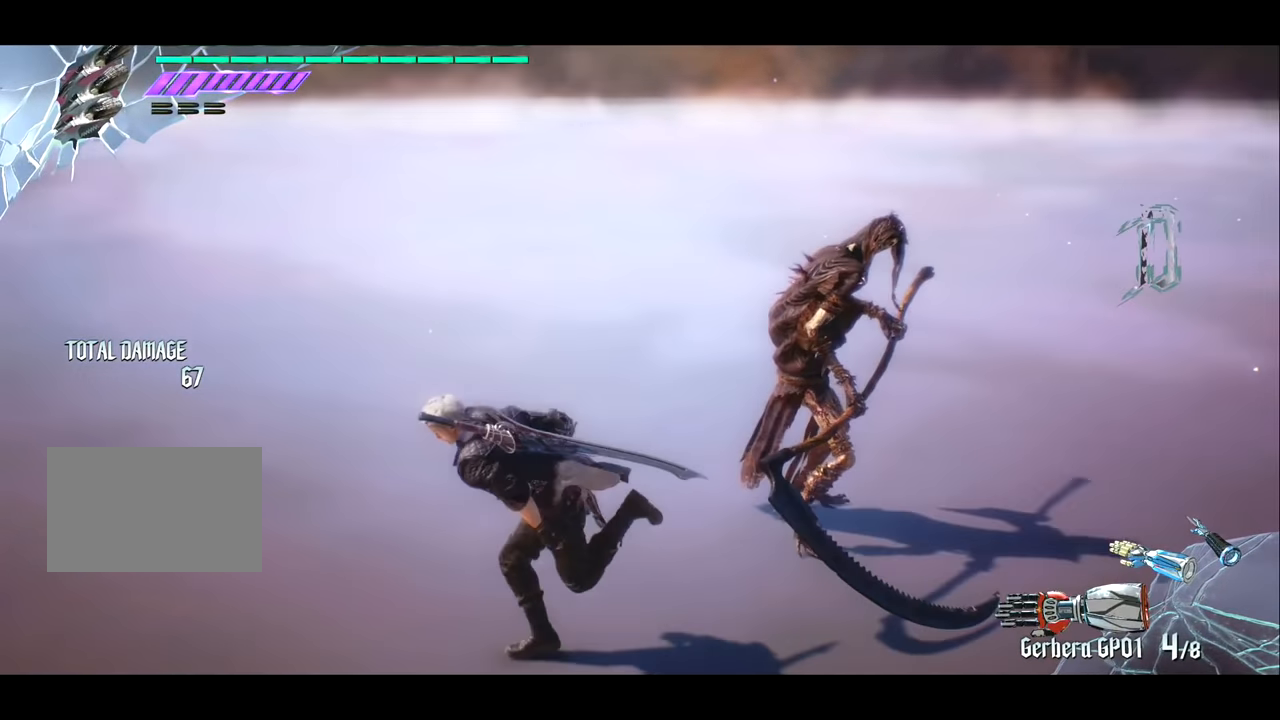
{"buttons": [], "left_stick": "up", "right_stick": "center", "events": [[84, "right_stick", "right"], [117, "left_stick", "down"], [251, "left_stick", "left"], [417, "left_stick", "up"], [451, "right_stick", "center"]]}
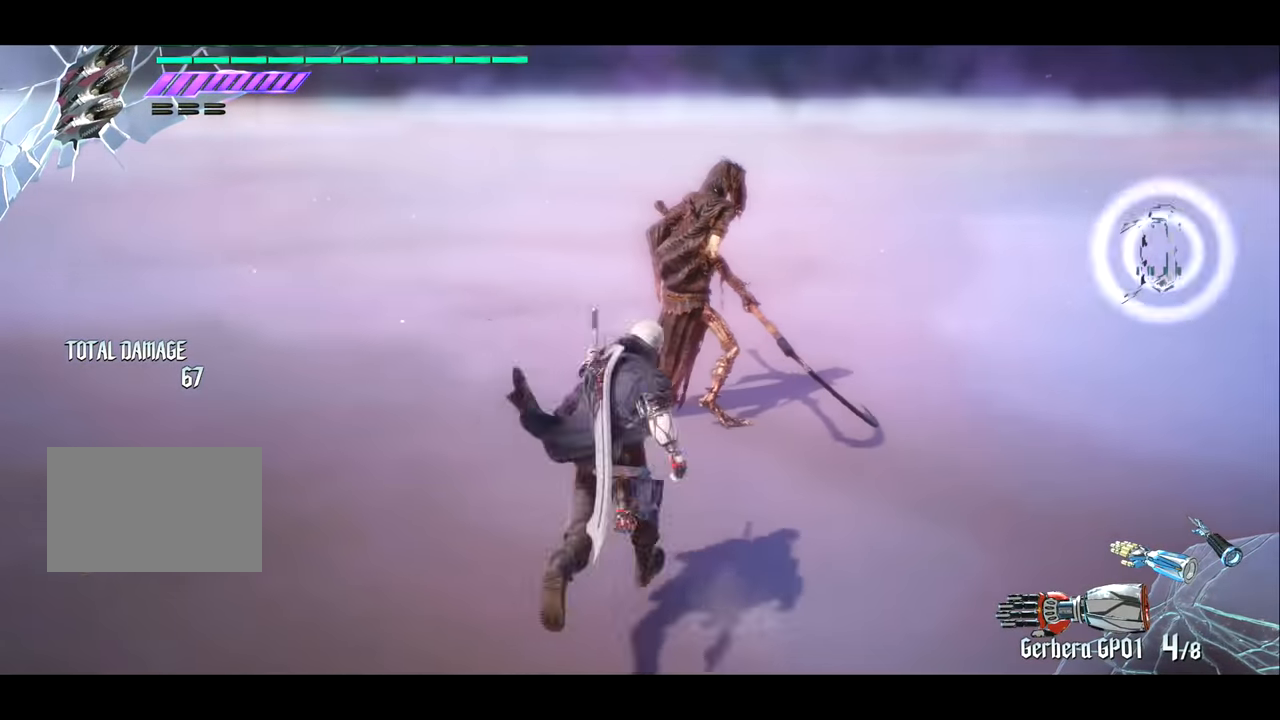
{"buttons": [], "left_stick": "center", "right_stick": "center", "events": [[50, "CROSS", "down"], [250, "CROSS", "up"], [484, "left_stick", "center"]]}
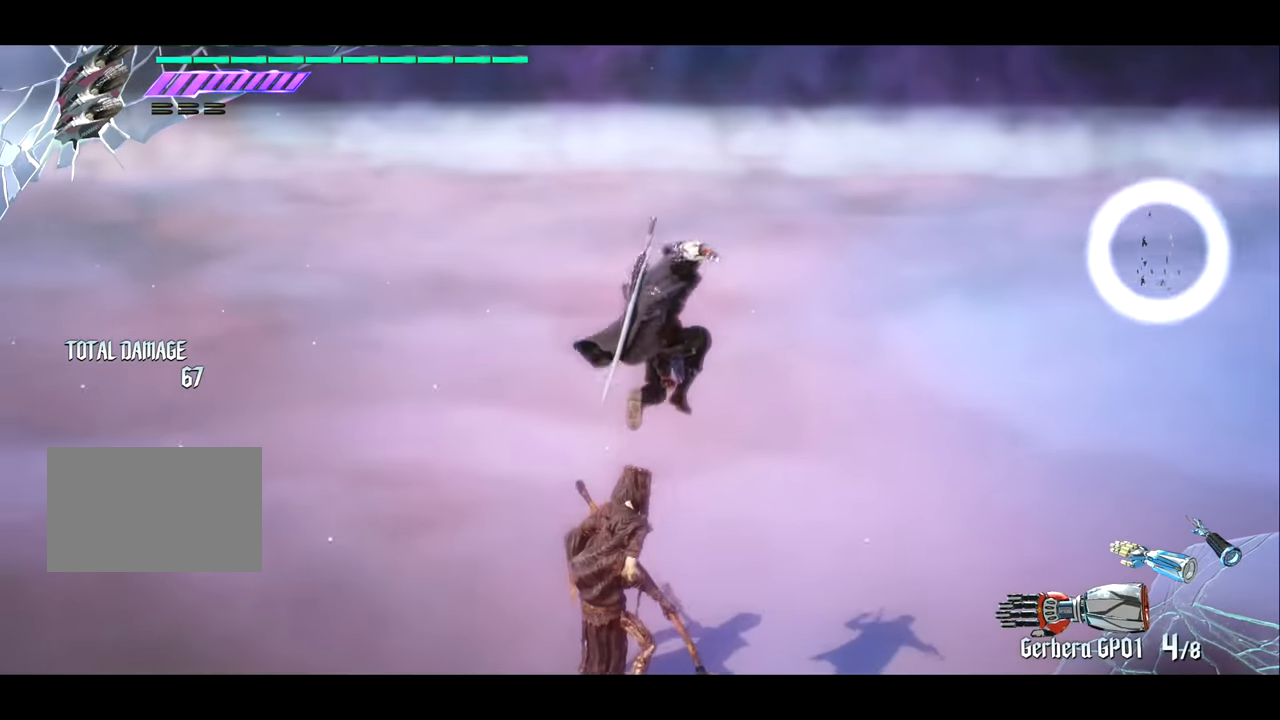
{"buttons": ["CROSS"], "left_stick": "left", "right_stick": "center", "events": [[117, "left_stick", "down"], [251, "CROSS", "down"], [251, "left_stick", "left"]]}
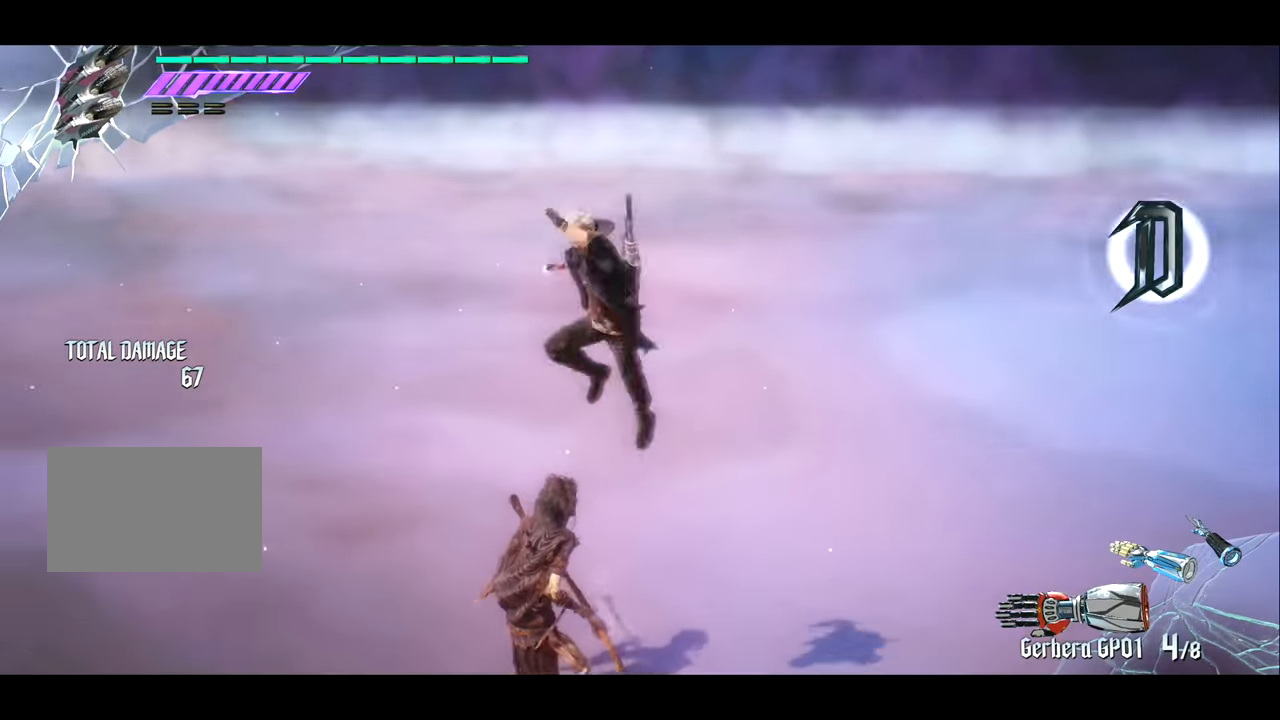
{"buttons": [], "left_stick": "left", "right_stick": "left", "events": [[117, "CROSS", "up"], [117, "right_stick", "left"]]}
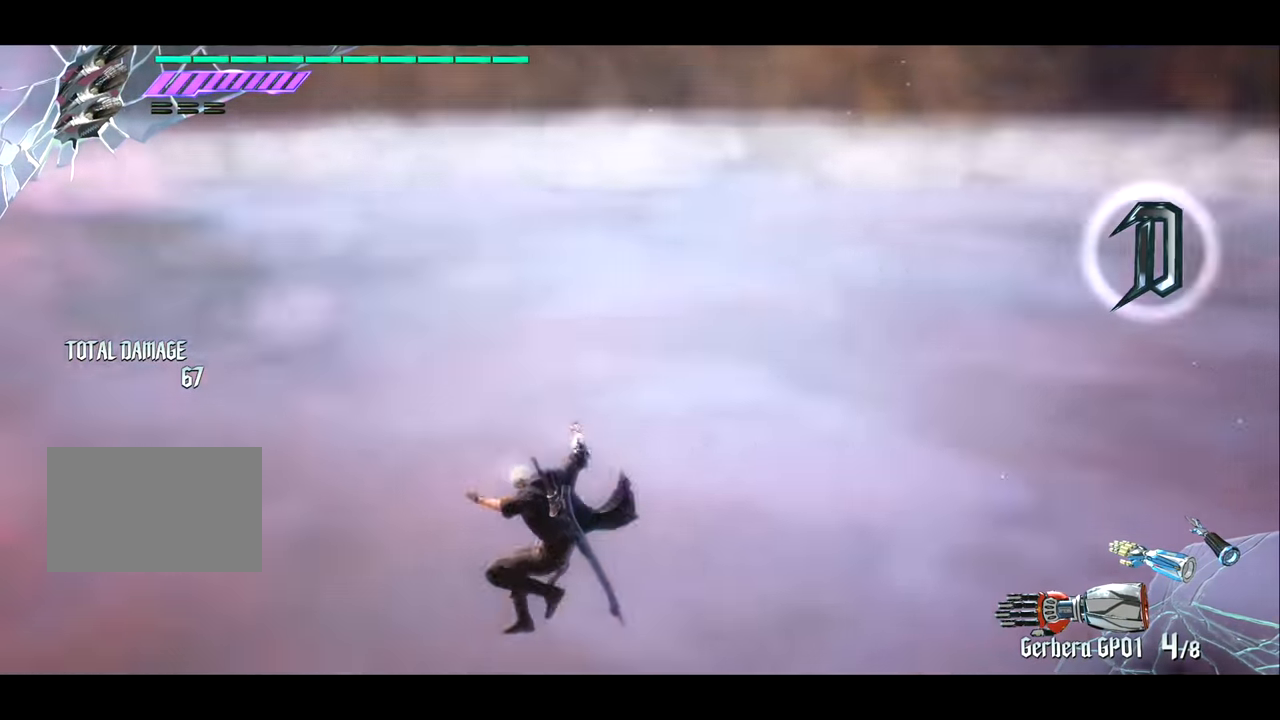
{"buttons": [], "left_stick": "down", "right_stick": "right", "events": [[251, "right_stick", "center"], [417, "right_stick", "right"], [484, "left_stick", "down"]]}
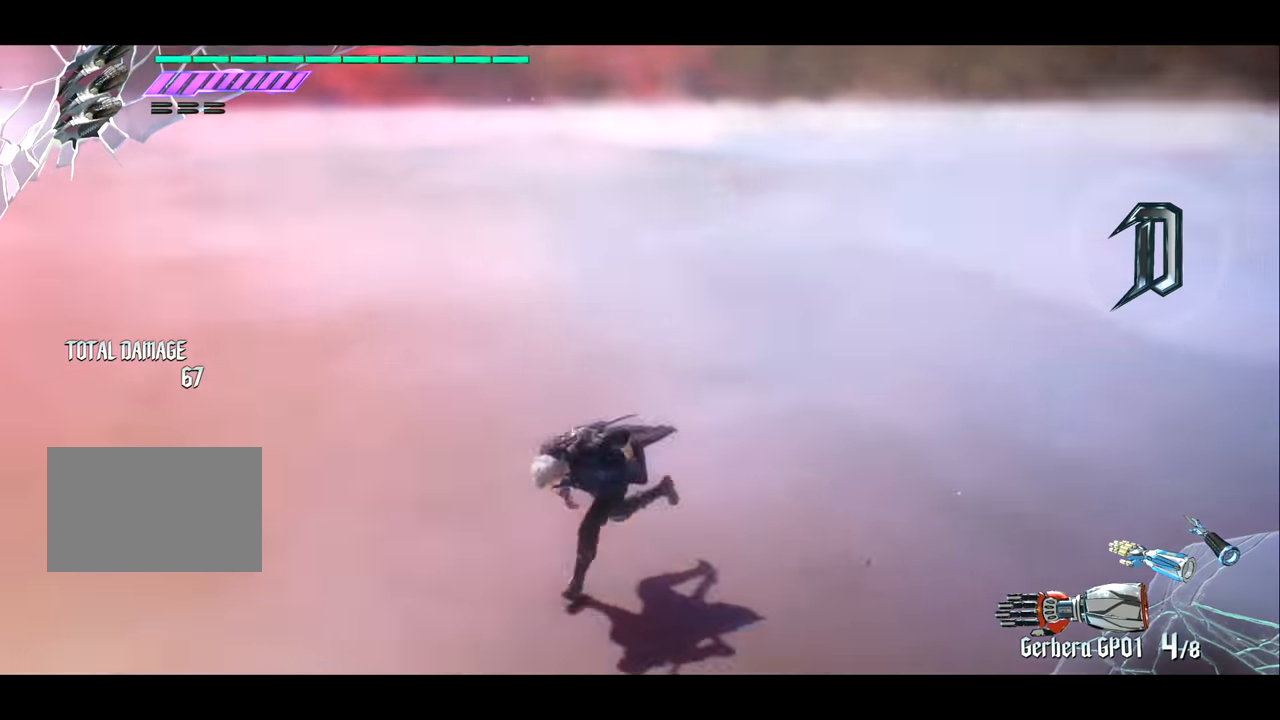
{"buttons": [], "left_stick": "right", "right_stick": "right", "events": [[383, "left_stick", "right"]]}
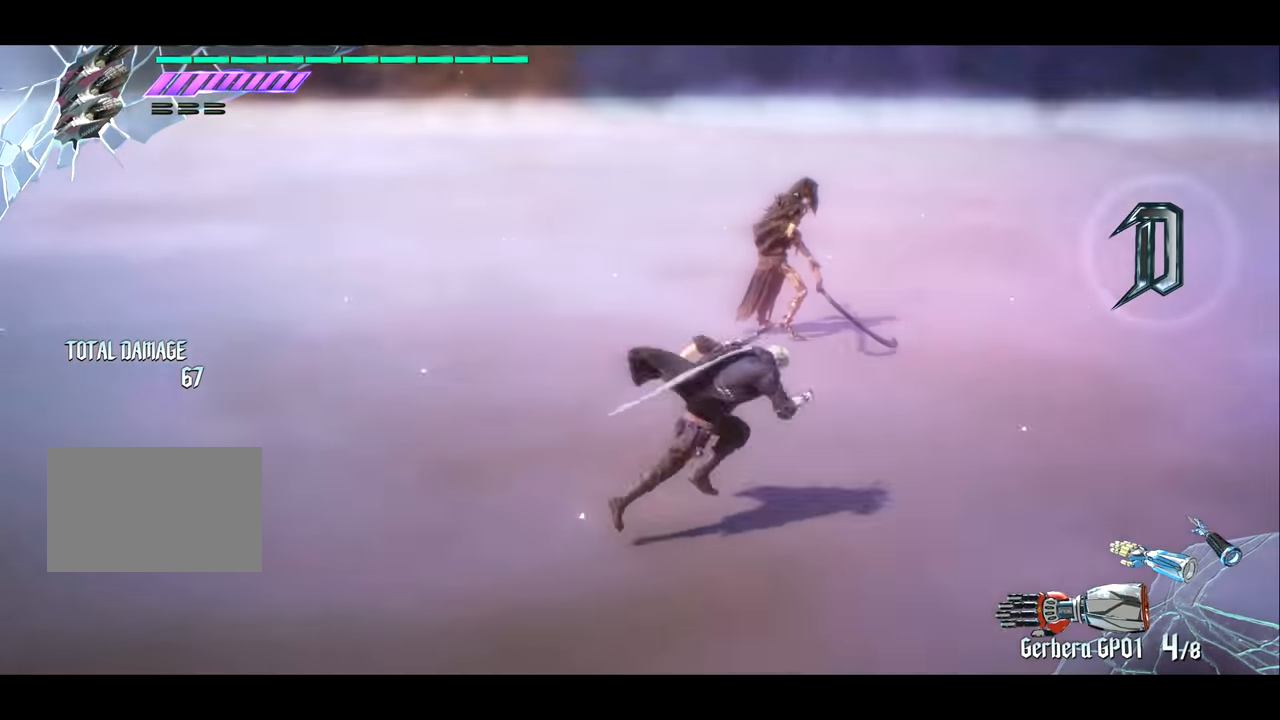
{"buttons": [], "left_stick": "center", "right_stick": "center", "events": [[50, "left_stick", "up"], [184, "right_stick", "center"], [384, "left_stick", "center"]]}
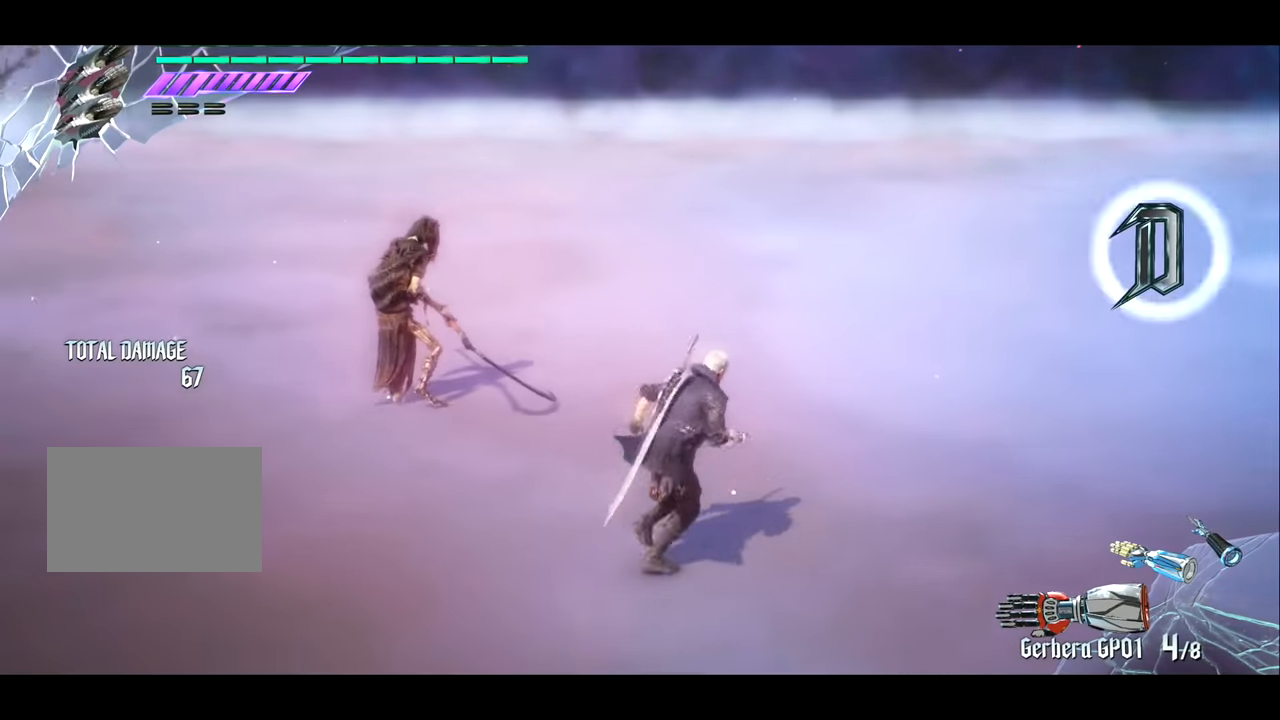
{"buttons": [], "left_stick": "center", "right_stick": "center", "events": []}
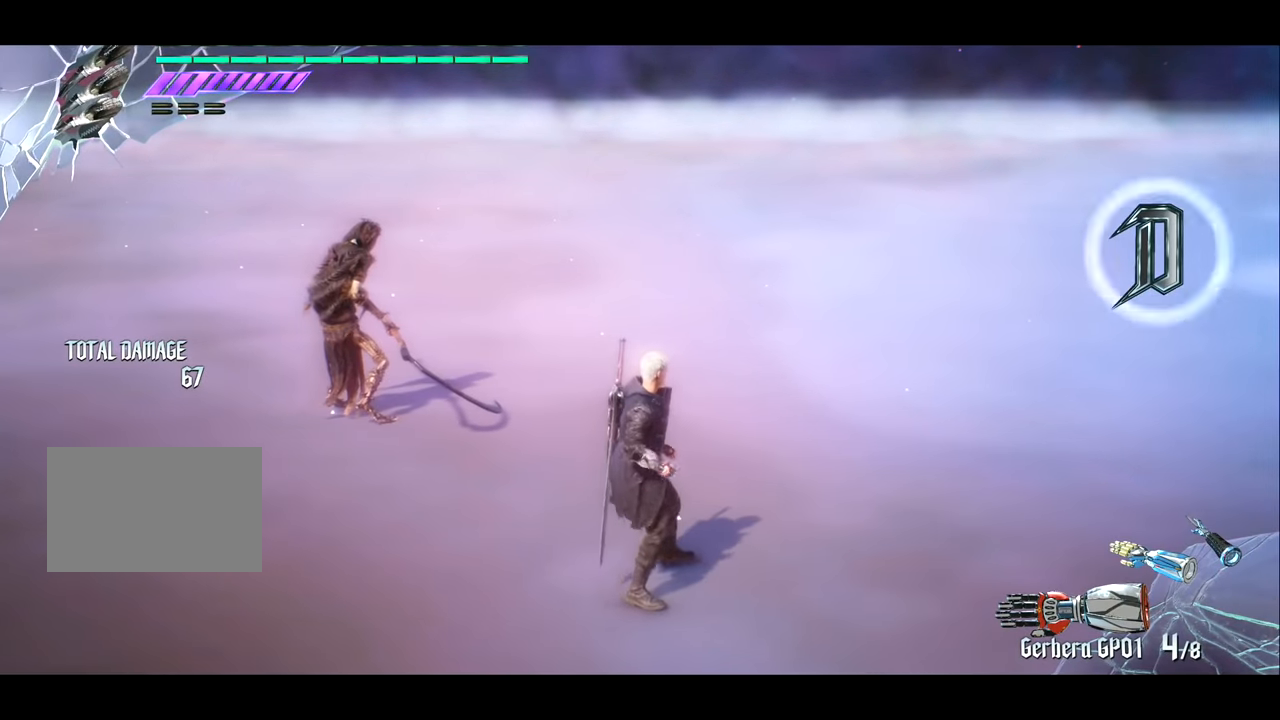
{"buttons": [], "left_stick": "center", "right_stick": "center", "events": []}
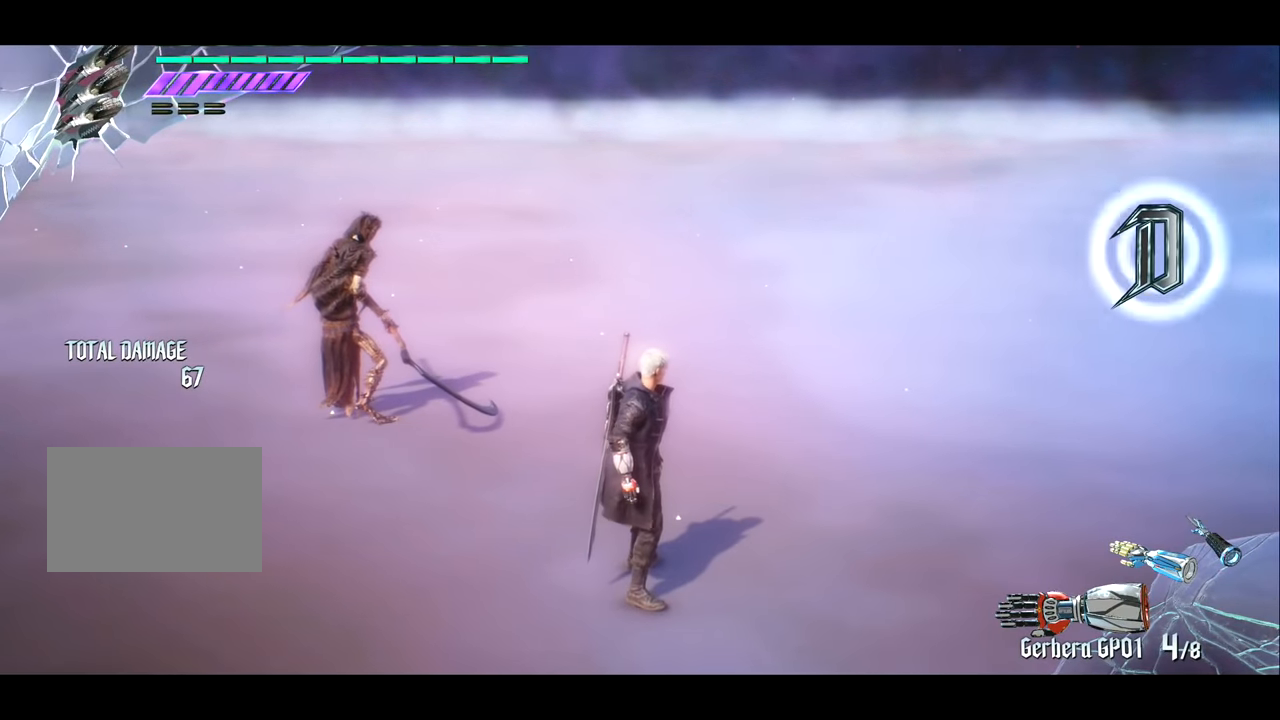
{"buttons": [], "left_stick": "center", "right_stick": "center", "events": []}
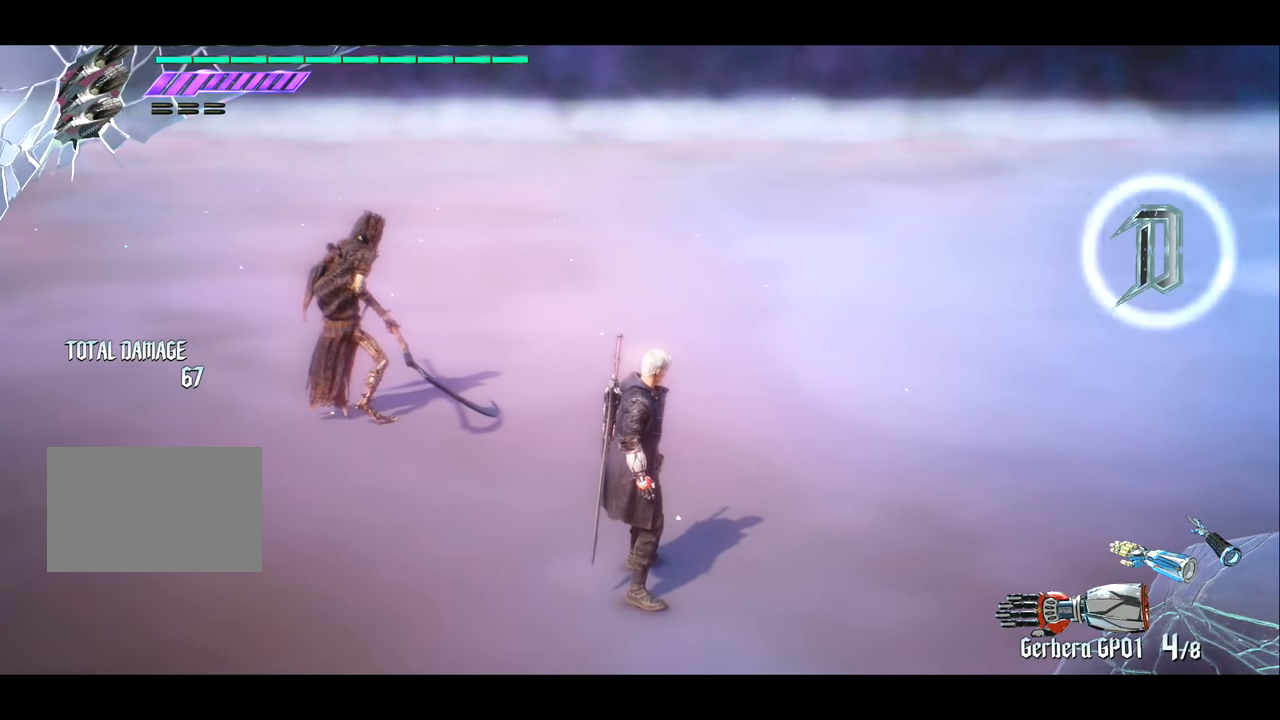
{"buttons": [], "left_stick": "center", "right_stick": "left", "events": [[284, "right_stick", "left"]]}
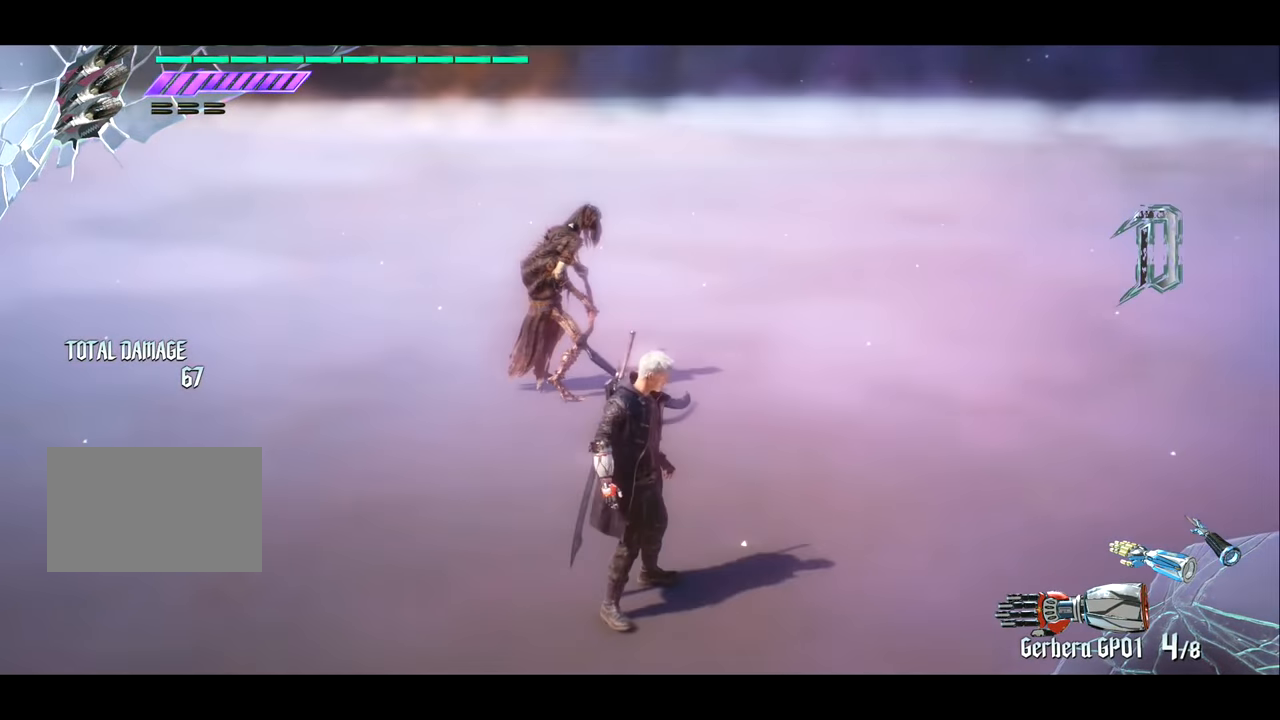
{"buttons": [], "left_stick": "center", "right_stick": "center", "events": [[483, "right_stick", "center"]]}
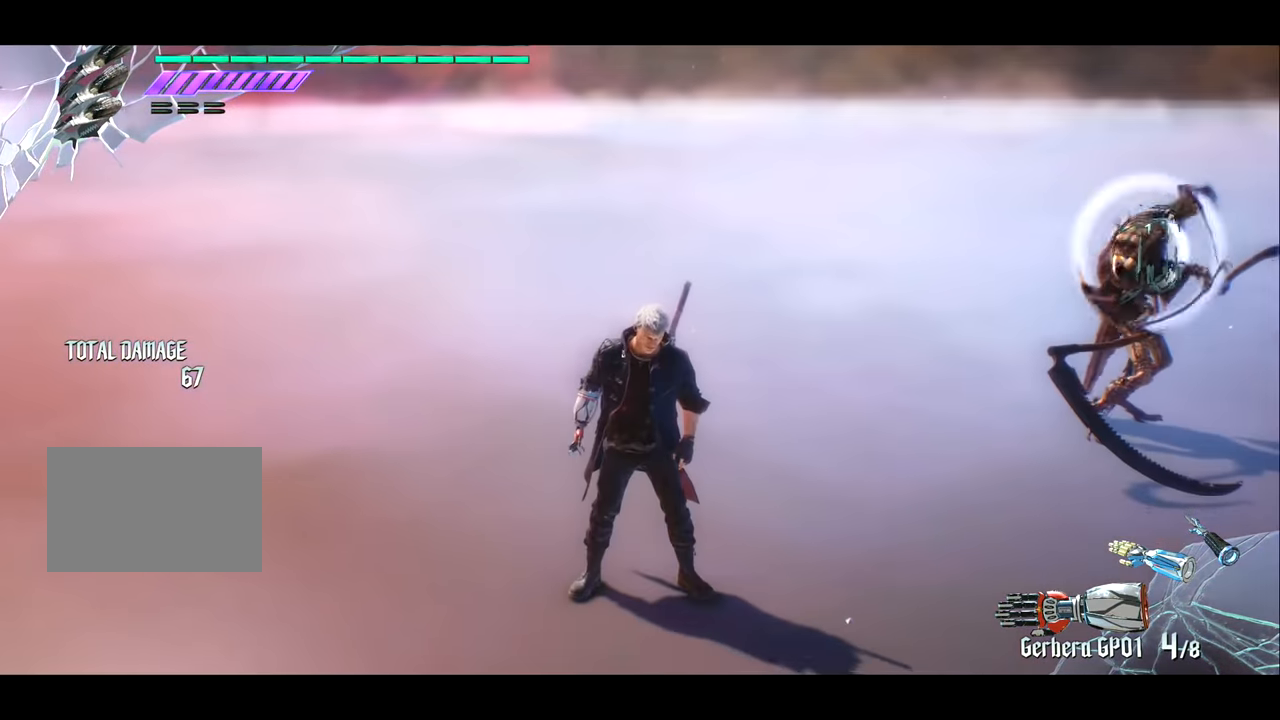
{"buttons": ["R1"], "left_stick": "right", "right_stick": "left", "events": [[100, "R1", "down"], [134, "left_stick", "right"], [401, "right_stick", "left"]]}
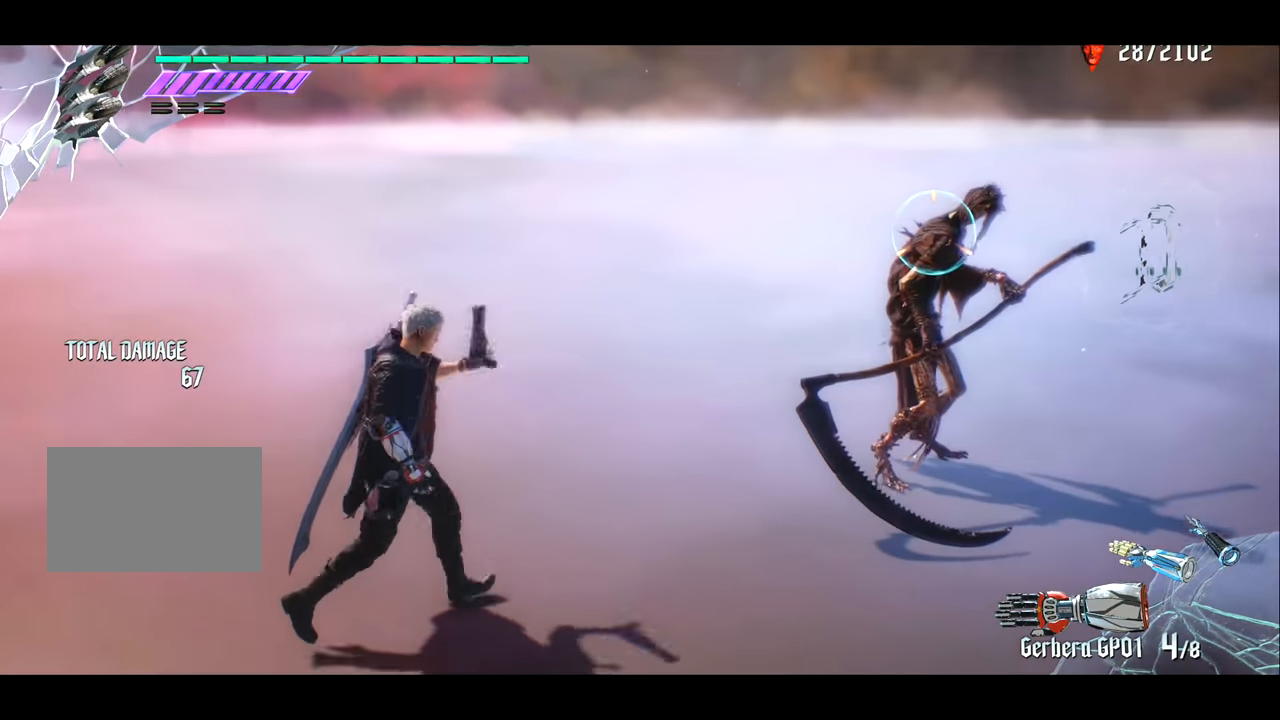
{"buttons": ["R1"], "left_stick": "right", "right_stick": "left", "events": []}
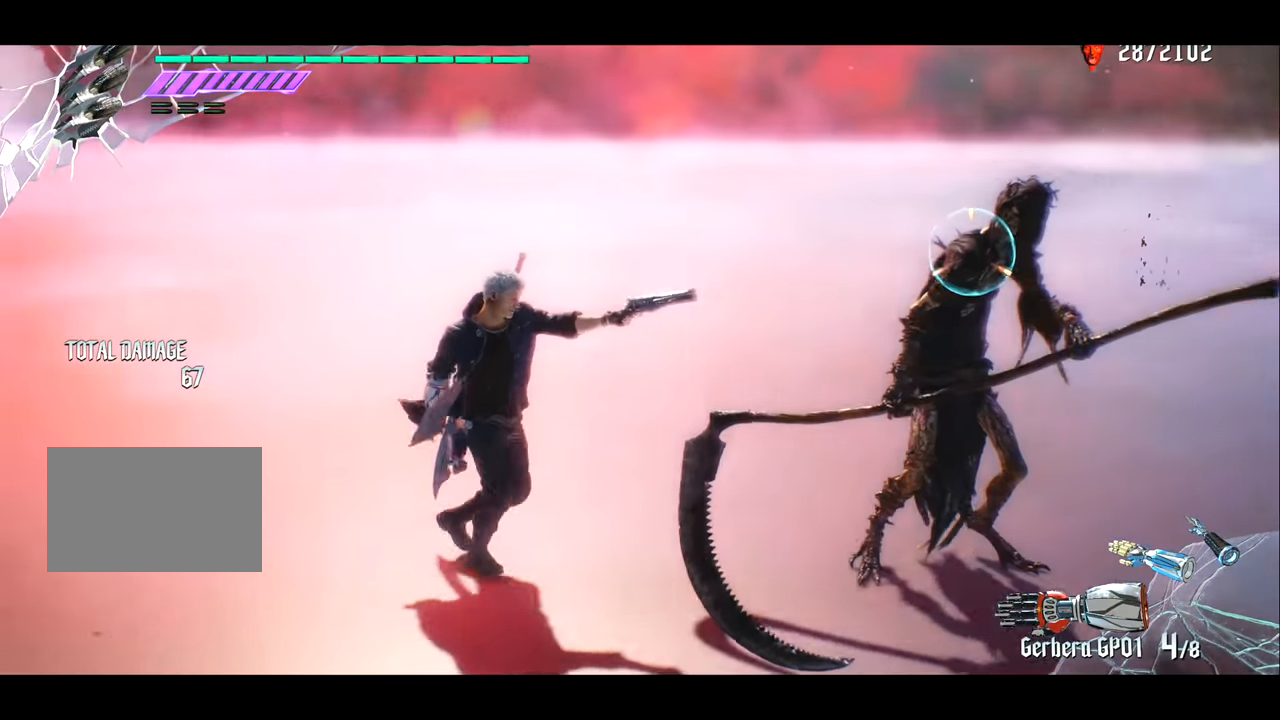
{"buttons": ["R1"], "left_stick": "center", "right_stick": "center", "events": [[134, "left_stick", "center"], [200, "right_stick", "center"]]}
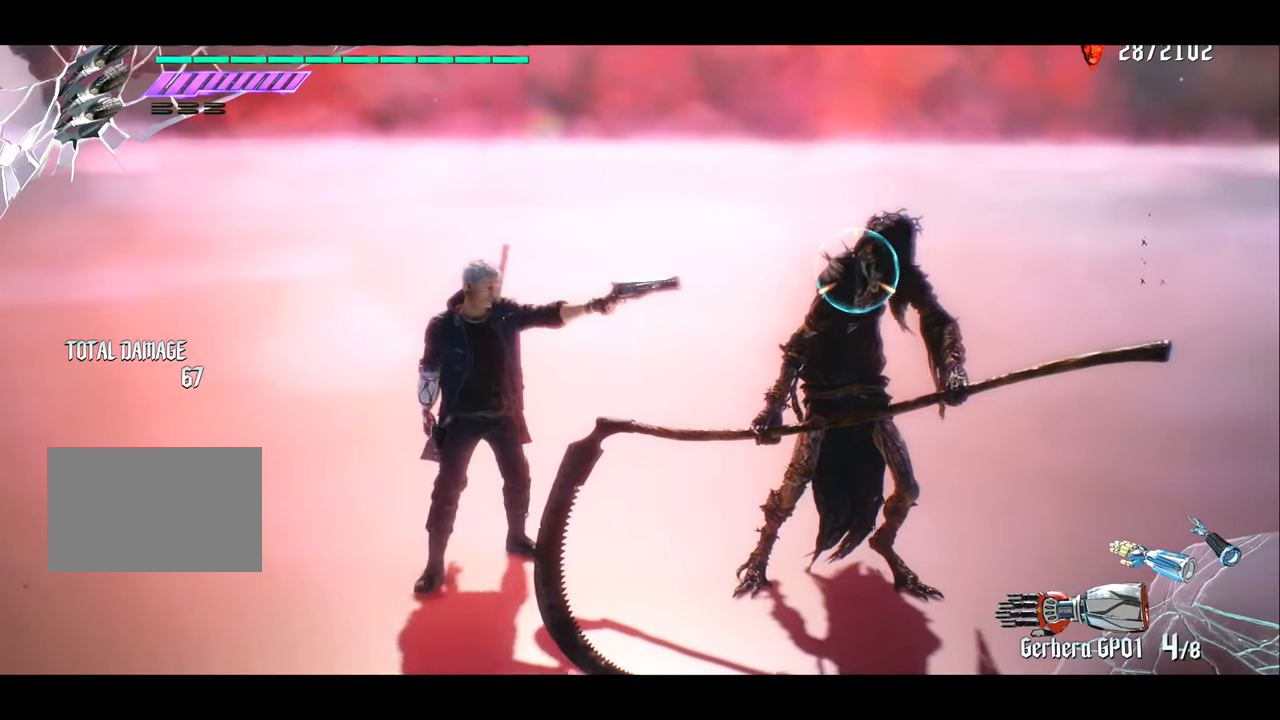
{"buttons": [], "left_stick": "right", "right_stick": "center", "events": [[33, "left_stick", "left"], [66, "R1", "up"], [133, "CROSS", "down"], [267, "CROSS", "up"], [333, "right_stick", "left"], [367, "left_stick", "down"], [433, "left_stick", "right"], [433, "right_stick", "center"]]}
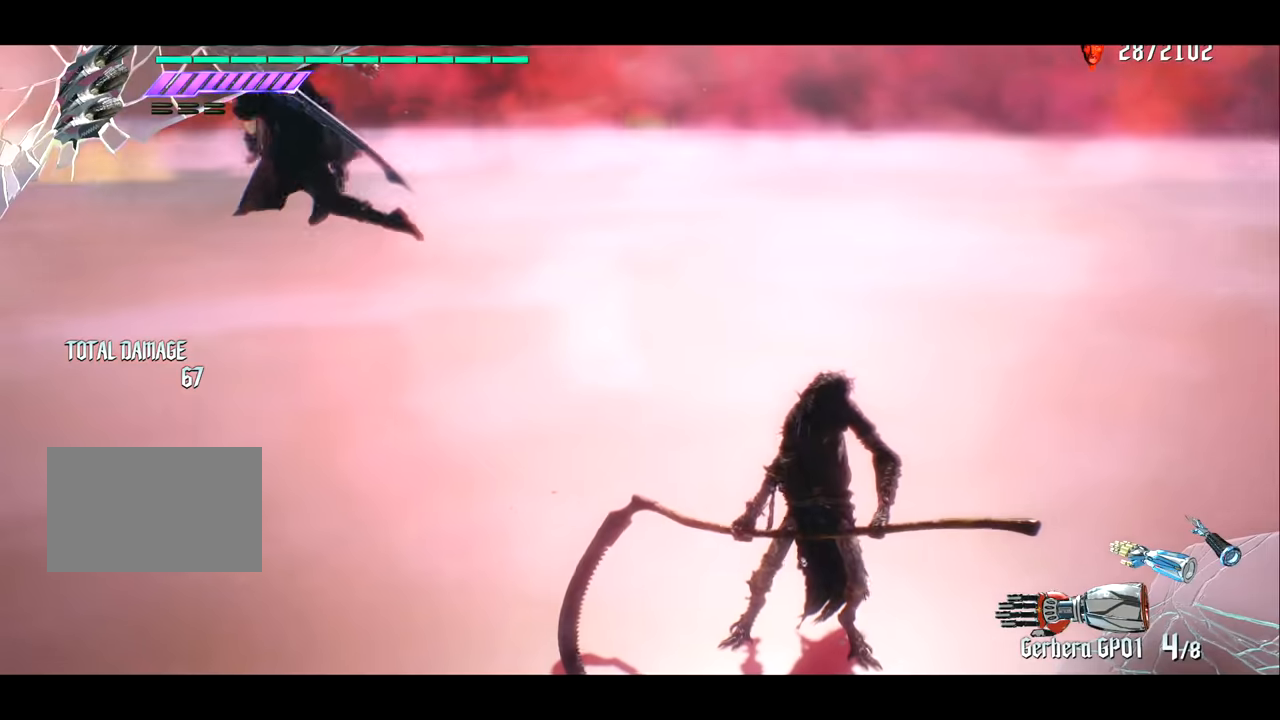
{"buttons": [], "left_stick": "right", "right_stick": "center", "events": [[34, "right_stick", "down"], [100, "right_stick", "right"], [167, "right_stick", "center"]]}
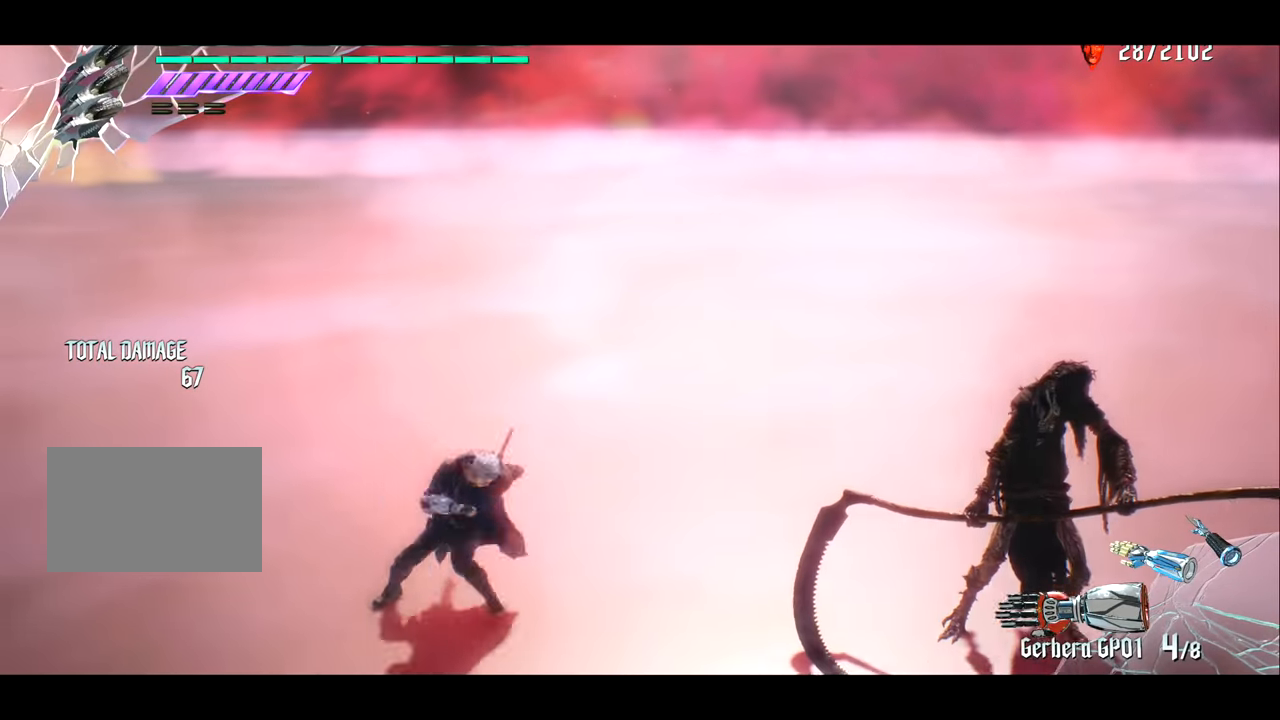
{"buttons": [], "left_stick": "right", "right_stick": "center", "events": [[133, "CROSS", "down"], [400, "CROSS", "up"]]}
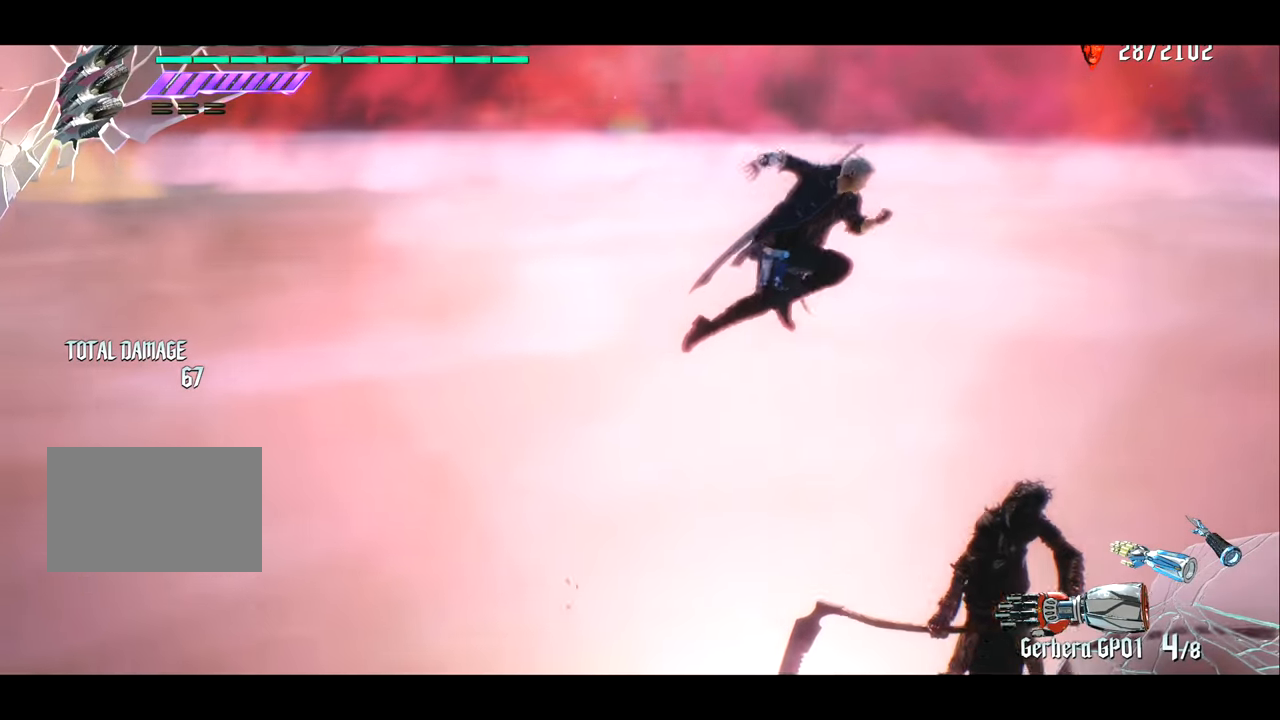
{"buttons": ["CROSS"], "left_stick": "left", "right_stick": "center", "events": [[116, "left_stick", "center"], [250, "left_stick", "left"], [317, "CROSS", "down"]]}
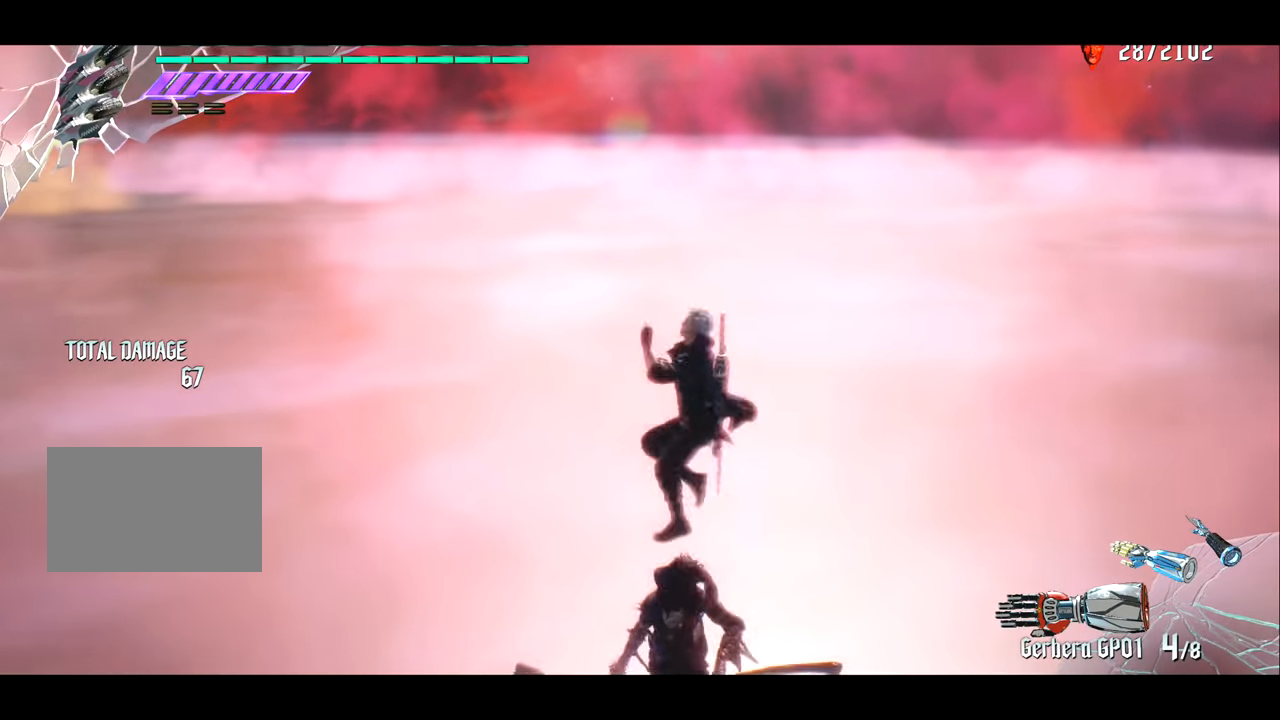
{"buttons": [], "left_stick": "right", "right_stick": "center", "events": [[184, "CROSS", "up"], [317, "left_stick", "center"], [417, "left_stick", "right"]]}
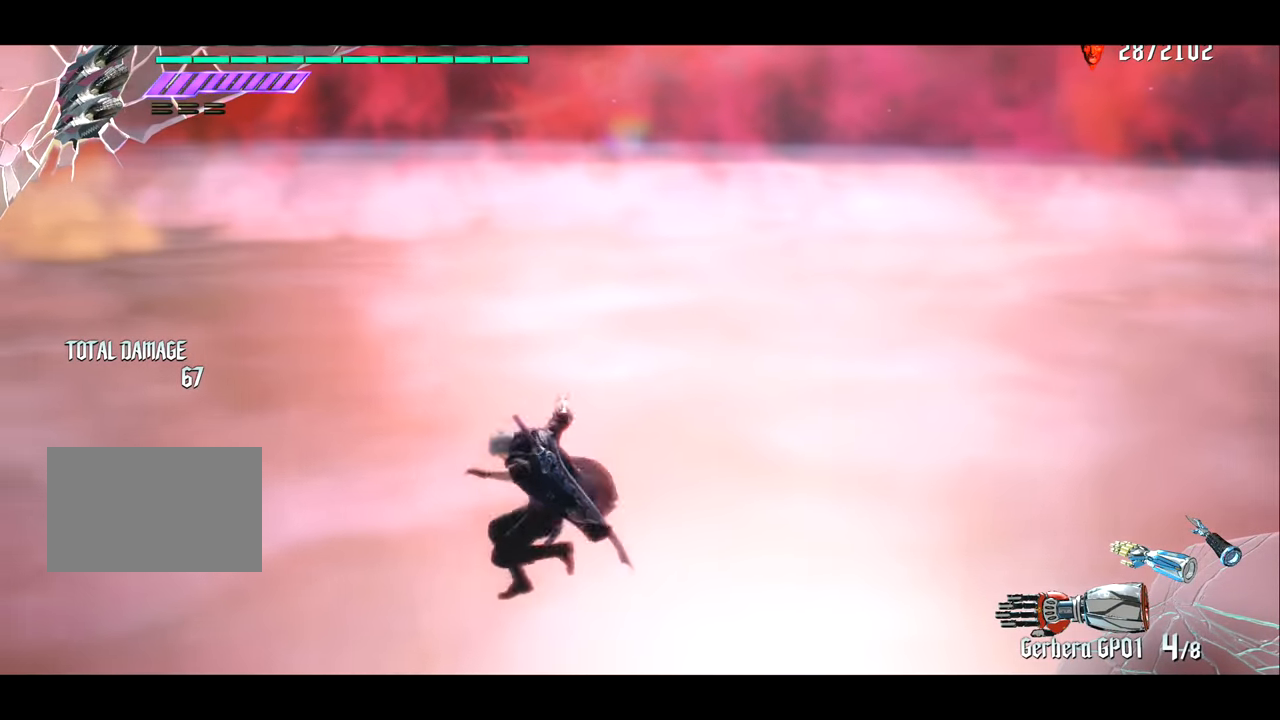
{"buttons": [], "left_stick": "right", "right_stick": "center", "events": []}
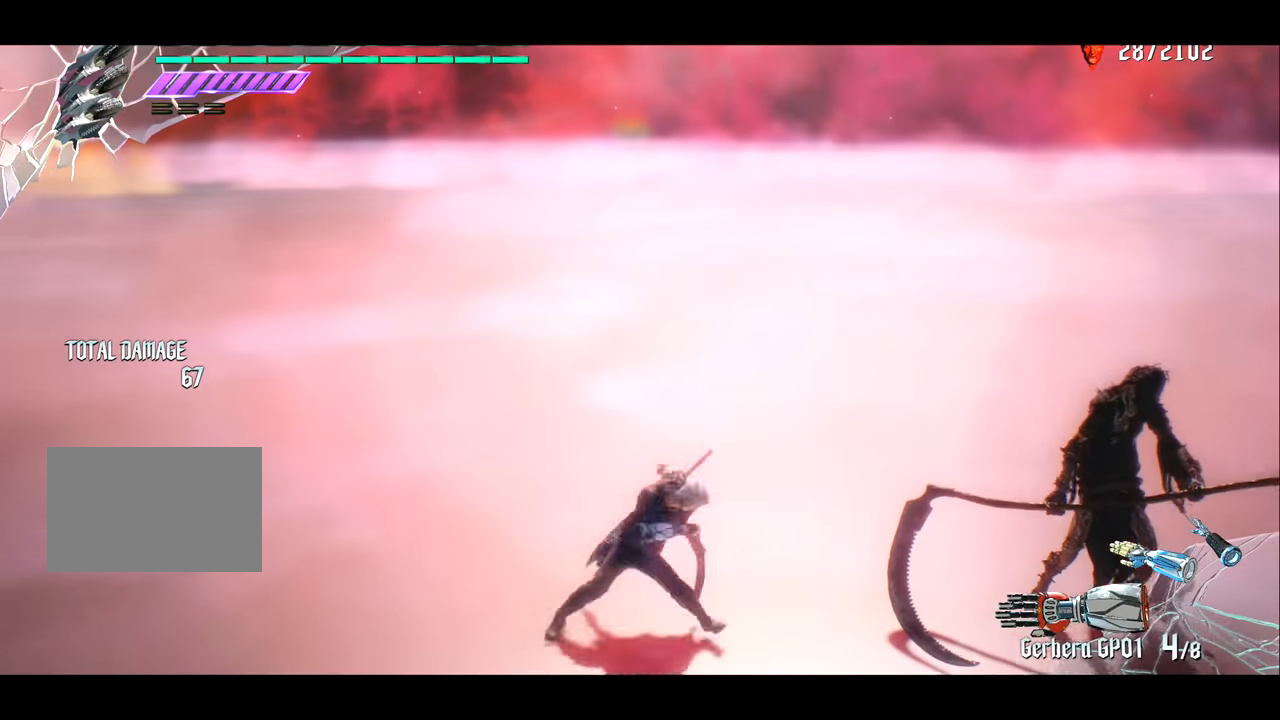
{"buttons": [], "left_stick": "center", "right_stick": "center", "events": [[17, "CROSS", "down"], [184, "CROSS", "up"], [317, "left_stick", "center"]]}
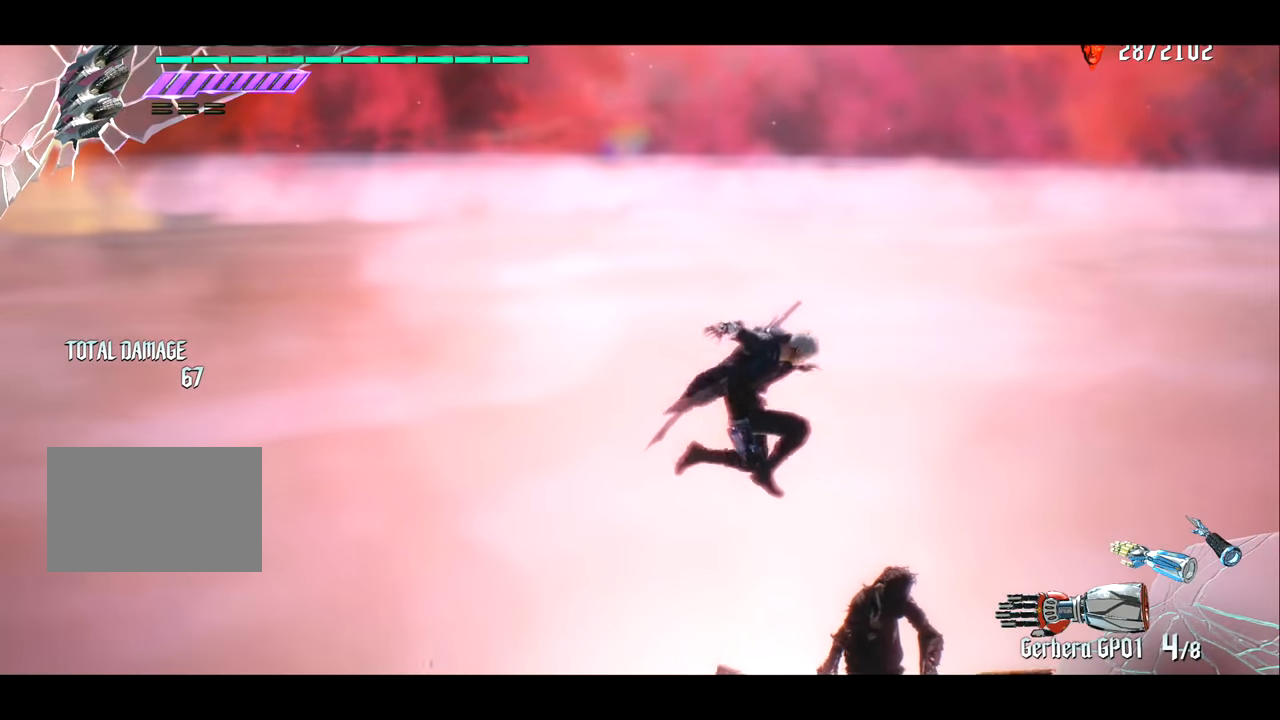
{"buttons": ["CROSS"], "left_stick": "left", "right_stick": "center", "events": [[183, "left_stick", "left"], [217, "CROSS", "down"]]}
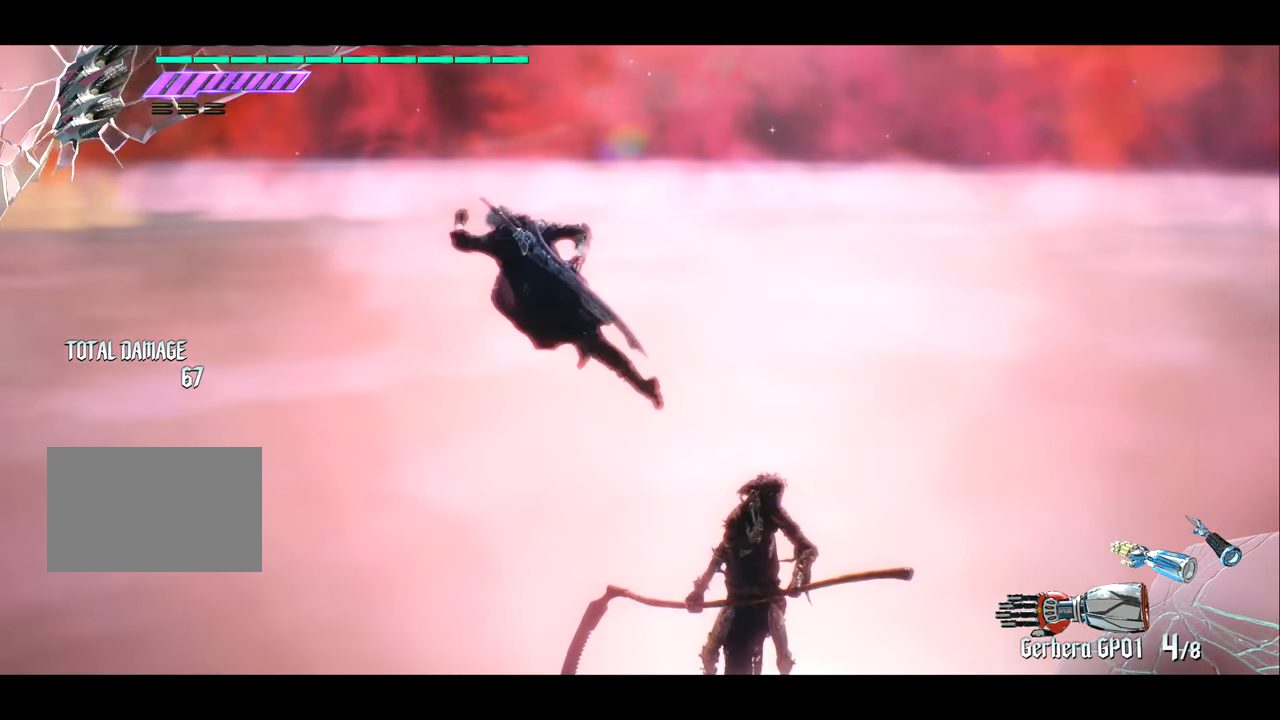
{"buttons": [], "left_stick": "right", "right_stick": "right", "events": [[100, "CROSS", "up"], [200, "left_stick", "right"], [467, "right_stick", "right"]]}
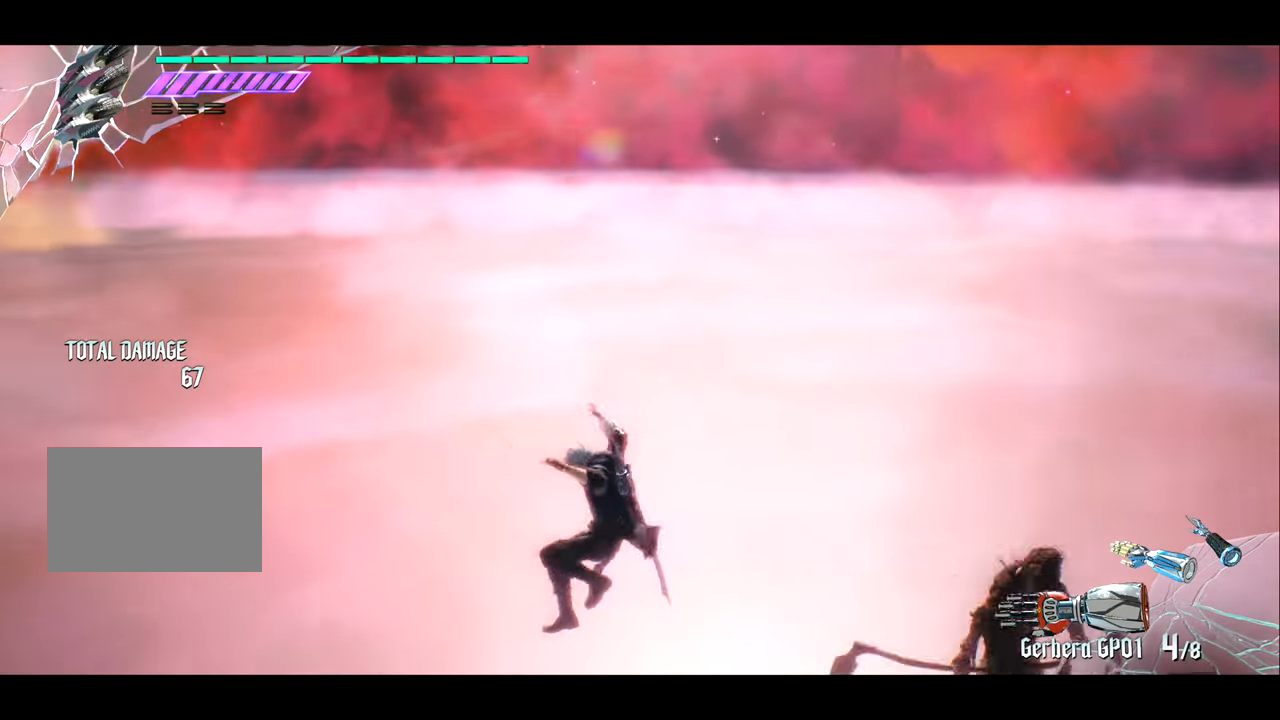
{"buttons": [], "left_stick": "up", "right_stick": "center", "events": [[267, "left_stick", "up"], [500, "right_stick", "center"]]}
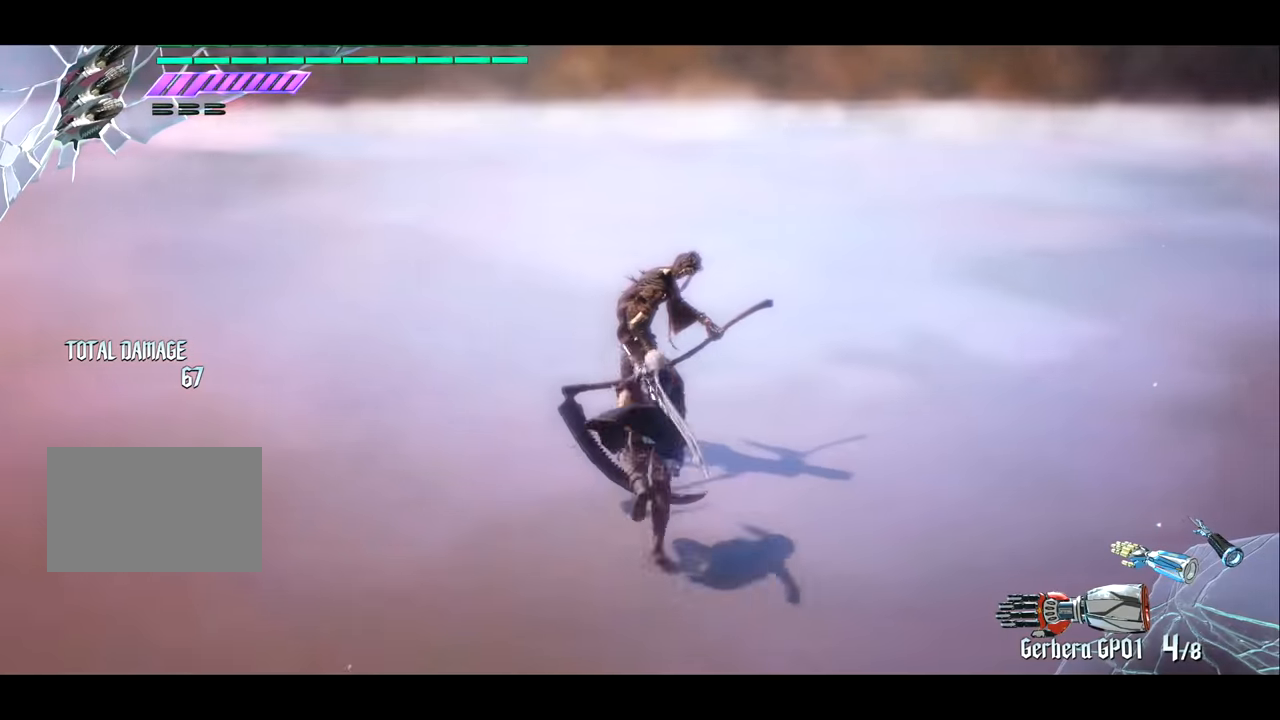
{"buttons": [], "left_stick": "center", "right_stick": "right", "events": [[33, "CROSS", "down"], [134, "CROSS", "up"], [200, "right_stick", "down"], [267, "right_stick", "right"], [334, "left_stick", "center"]]}
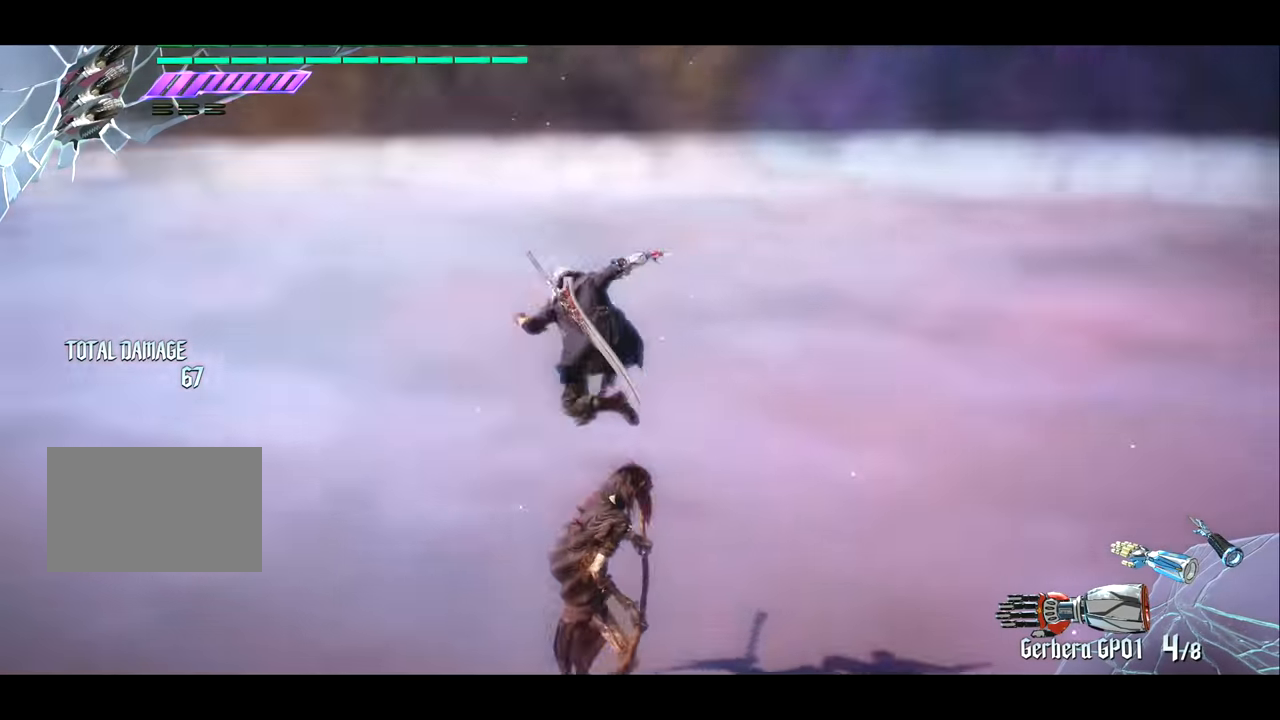
{"buttons": [], "left_stick": "right", "right_stick": "right", "events": [[133, "CROSS", "down"], [166, "left_stick", "right"], [367, "CROSS", "up"]]}
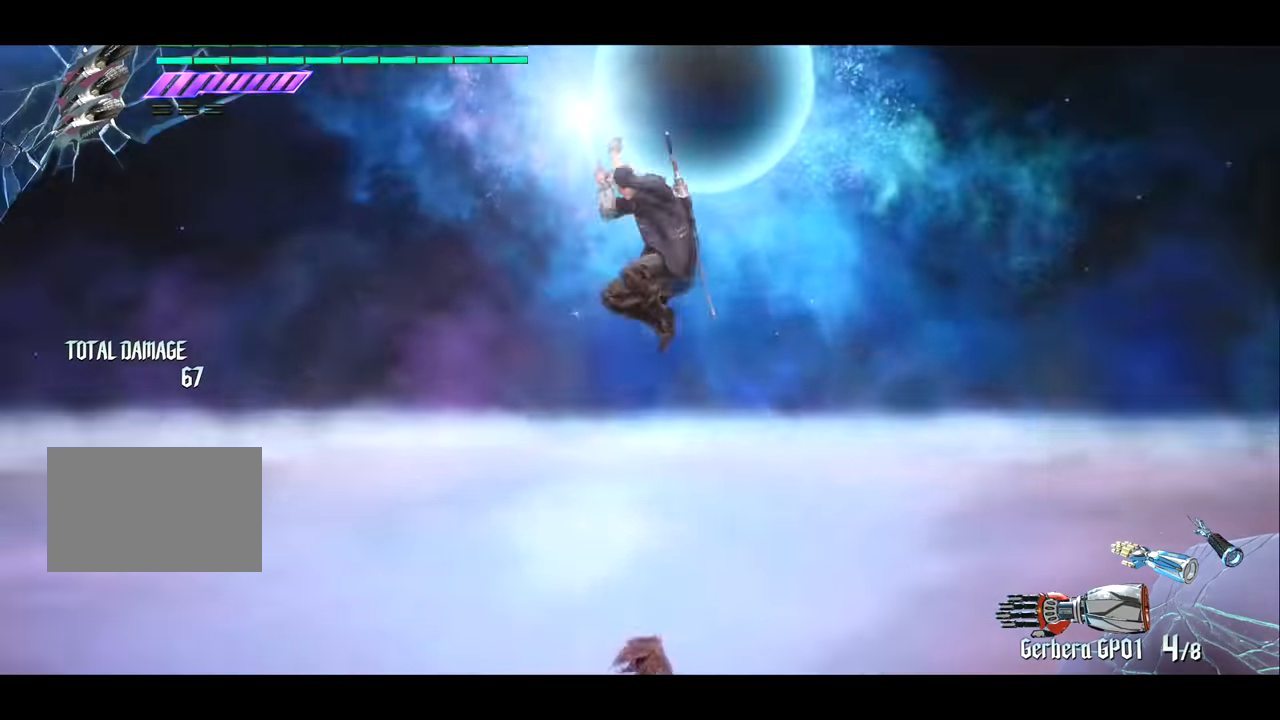
{"buttons": ["CROSS"], "left_stick": "center", "right_stick": "center", "events": [[33, "right_stick", "down"], [267, "left_stick", "down"], [267, "right_stick", "center"], [467, "left_stick", "center"], [501, "CROSS", "down"]]}